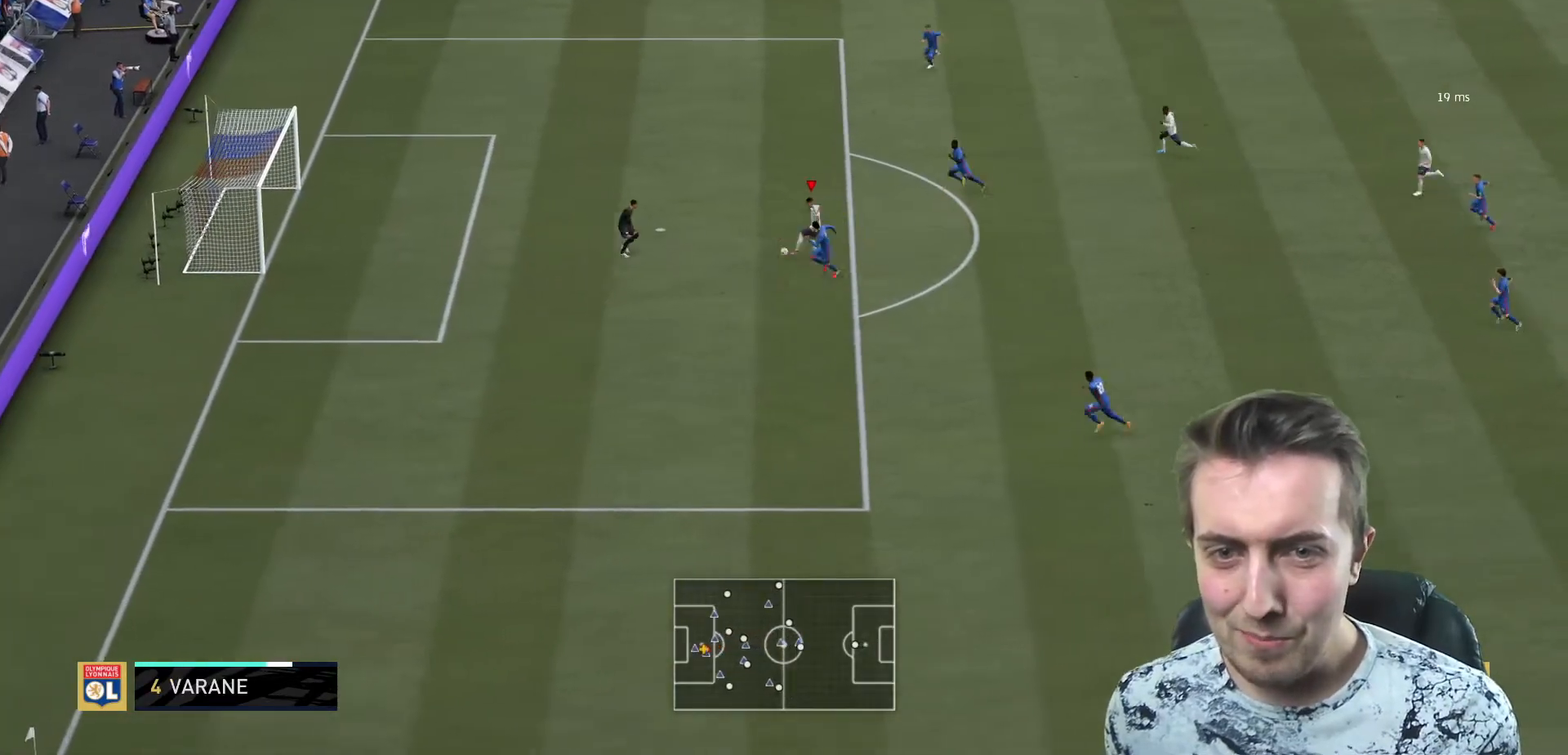
Gameplay with a controller (Xbox layout); each line is a JSON object with the inputs held at the frame after it. "events" lists button and stick changes between this image and that frame as [ms after this image, input, new state], when the widget could be followed in between. Not read: L3 R1 R3.
{"buttons": [], "left_stick": "left", "right_stick": "center", "events": [[167, "left_stick", "center"], [401, "left_stick", "left"]]}
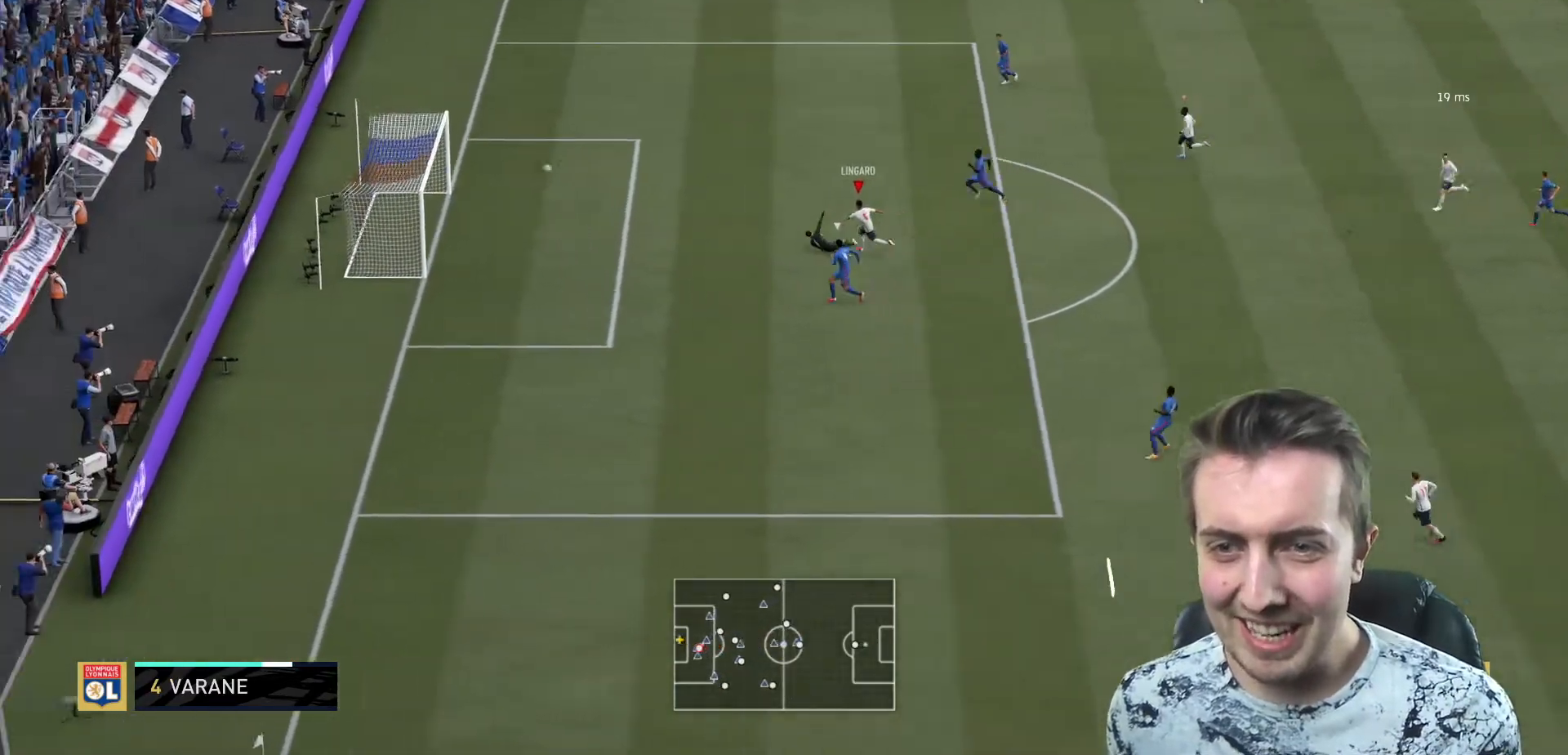
{"buttons": [], "left_stick": "down-left", "right_stick": "center", "events": [[67, "left_stick", "down-left"]]}
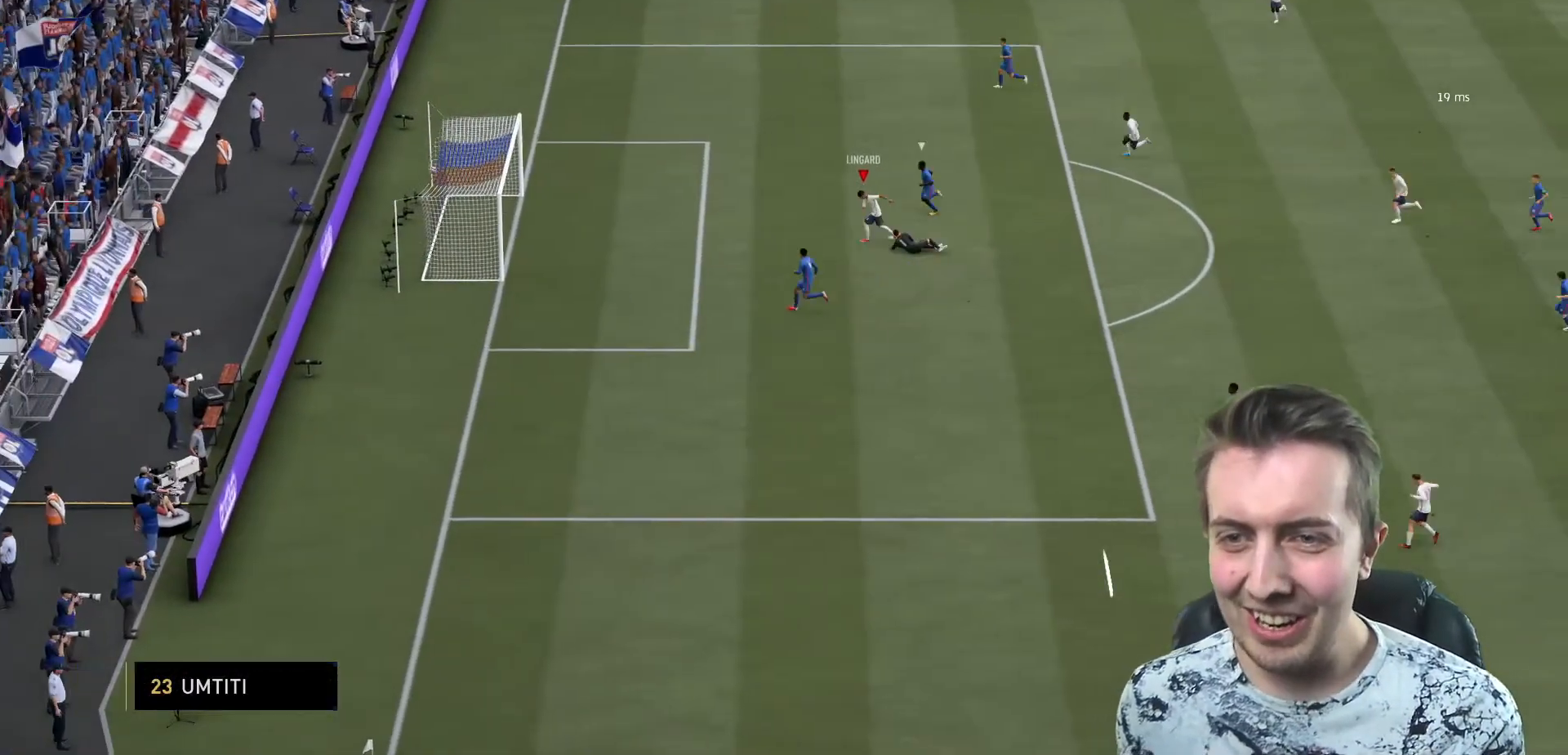
{"buttons": [], "left_stick": "down-left", "right_stick": "center", "events": []}
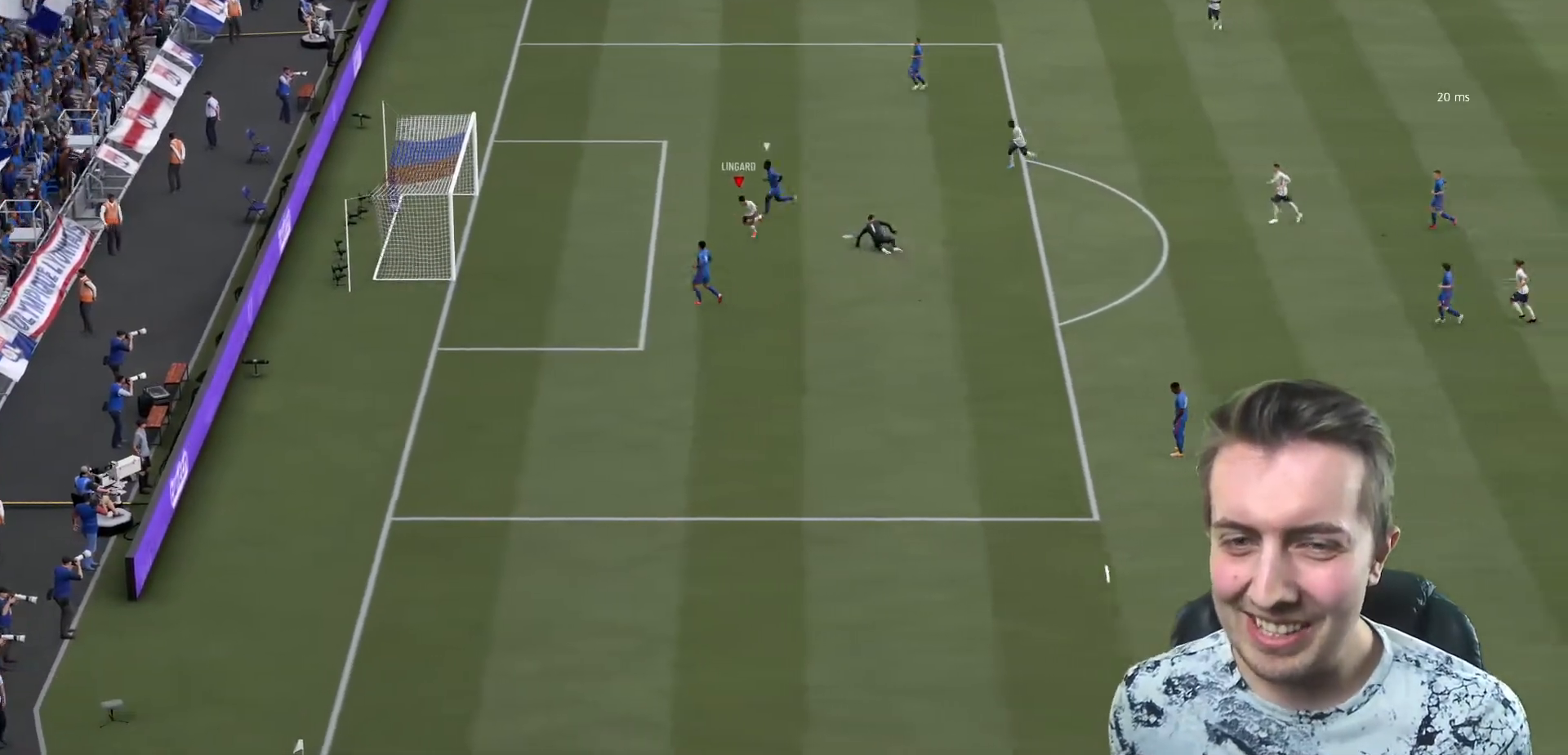
{"buttons": [], "left_stick": "down-left", "right_stick": "center", "events": []}
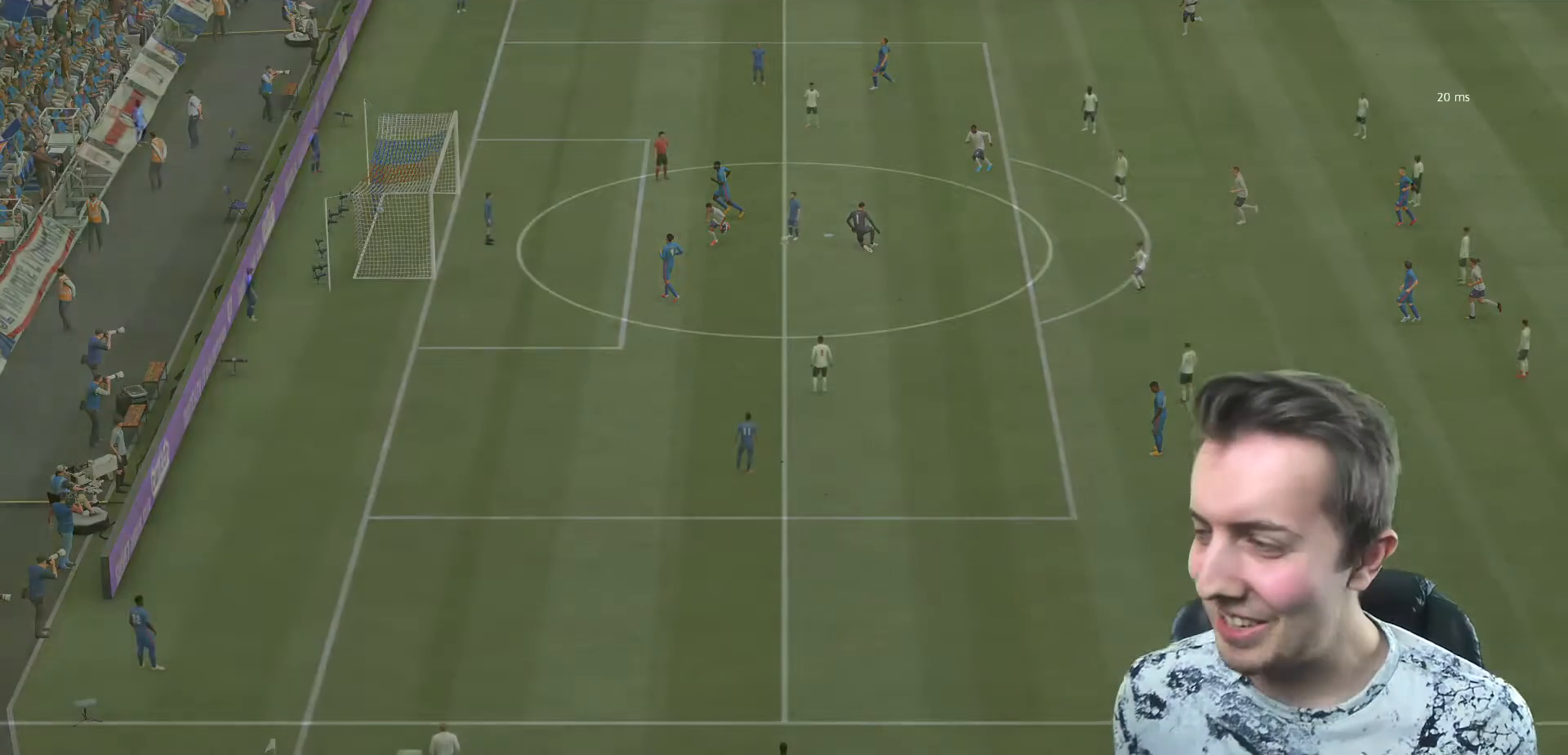
{"buttons": [], "left_stick": "center", "right_stick": "center", "events": [[67, "left_stick", "center"]]}
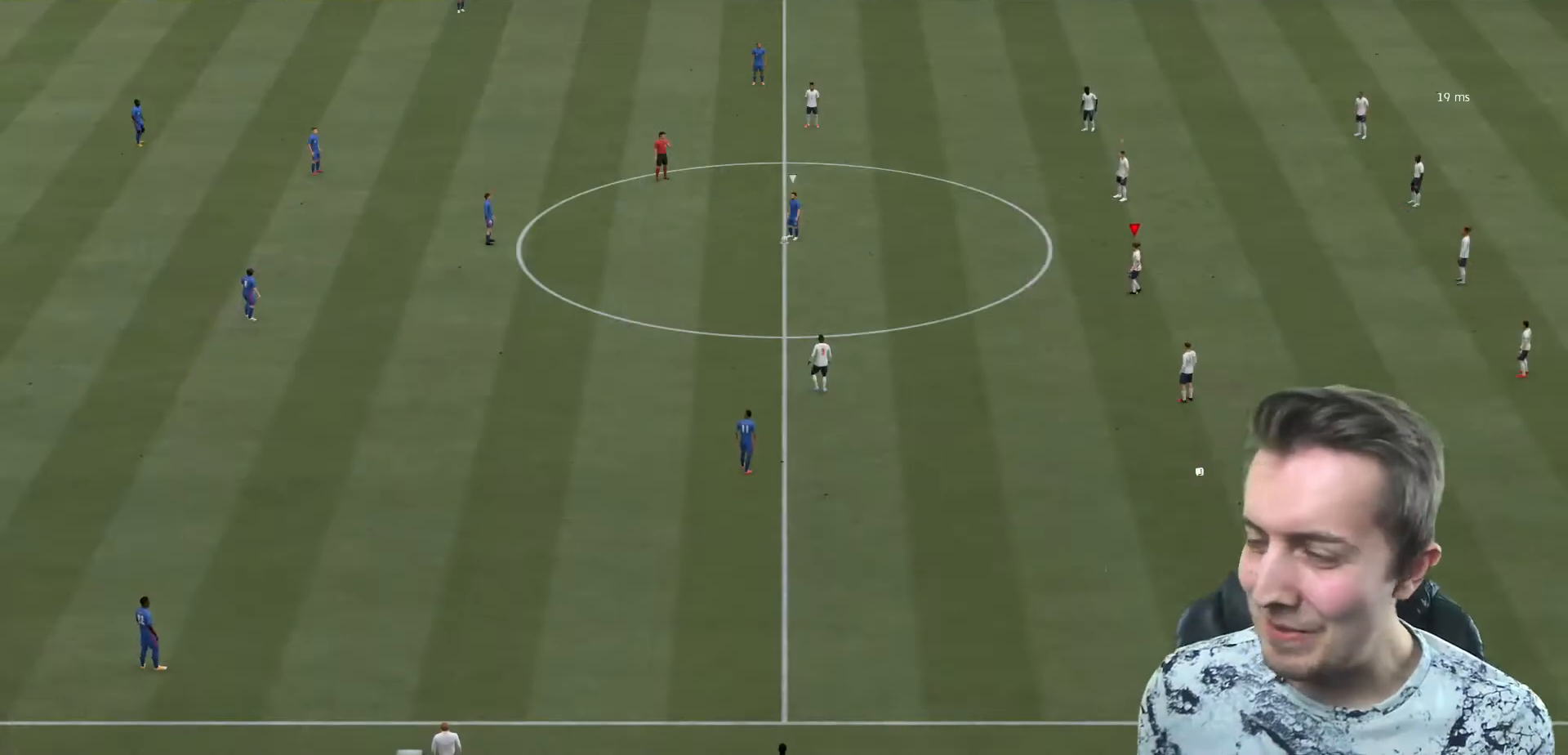
{"buttons": [], "left_stick": "up-left", "right_stick": "down-left", "events": [[200, "left_stick", "left"], [300, "left_stick", "up-left"], [300, "right_stick", "down-left"]]}
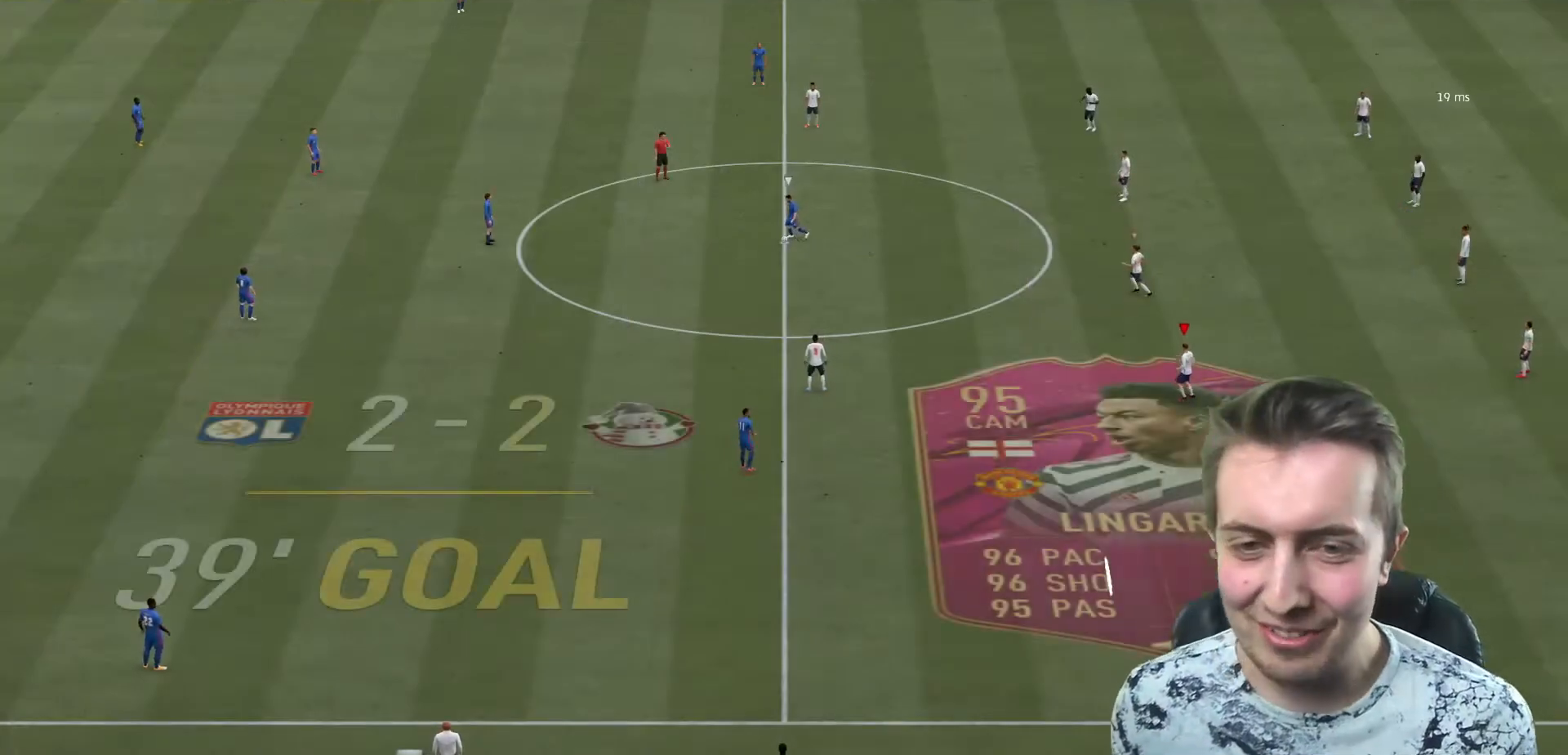
{"buttons": ["R2"], "left_stick": "up-left", "right_stick": "center", "events": [[34, "right_stick", "center"], [167, "R2", "down"], [334, "right_stick", "left"], [468, "right_stick", "center"]]}
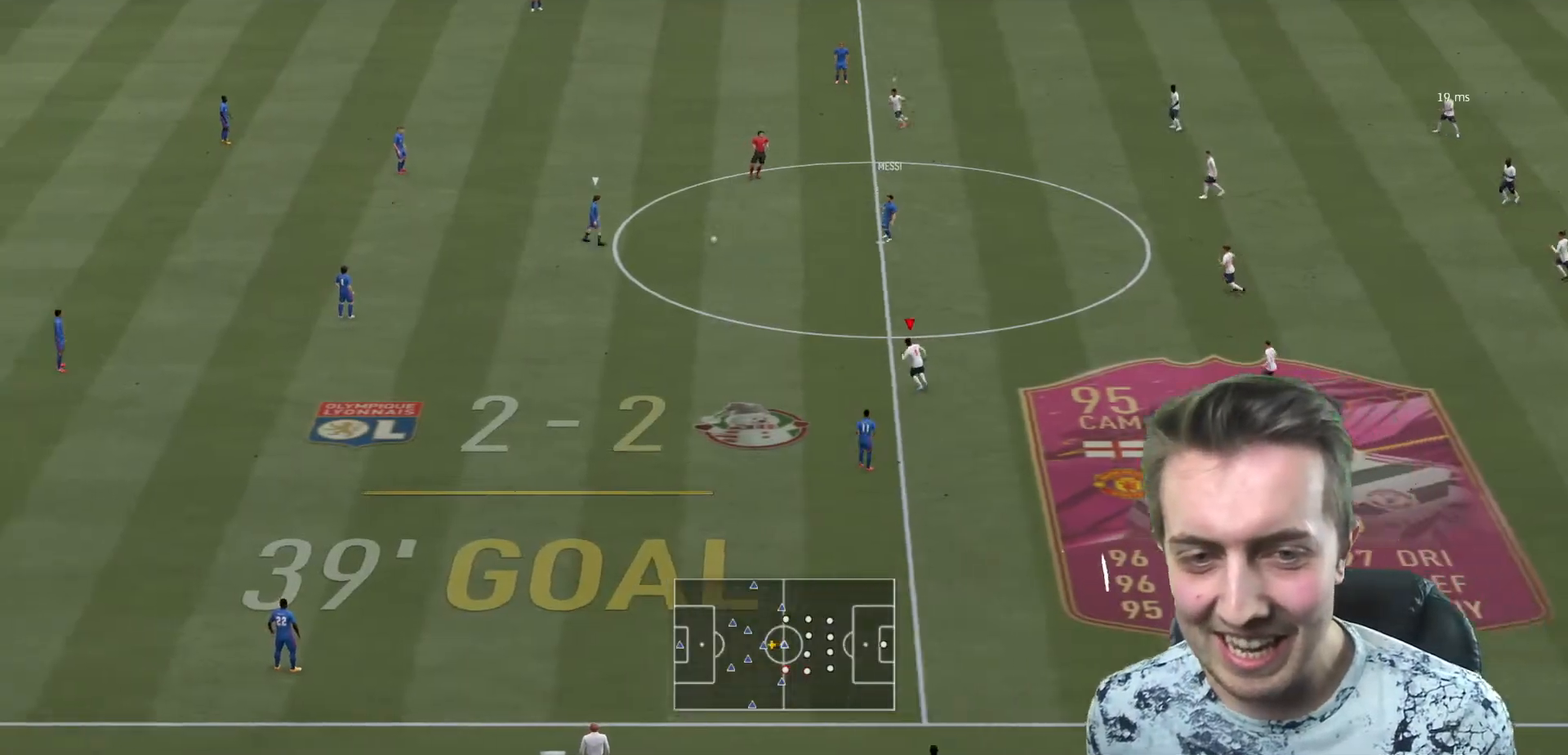
{"buttons": ["R2"], "left_stick": "up", "right_stick": "center", "events": [[100, "left_stick", "up"]]}
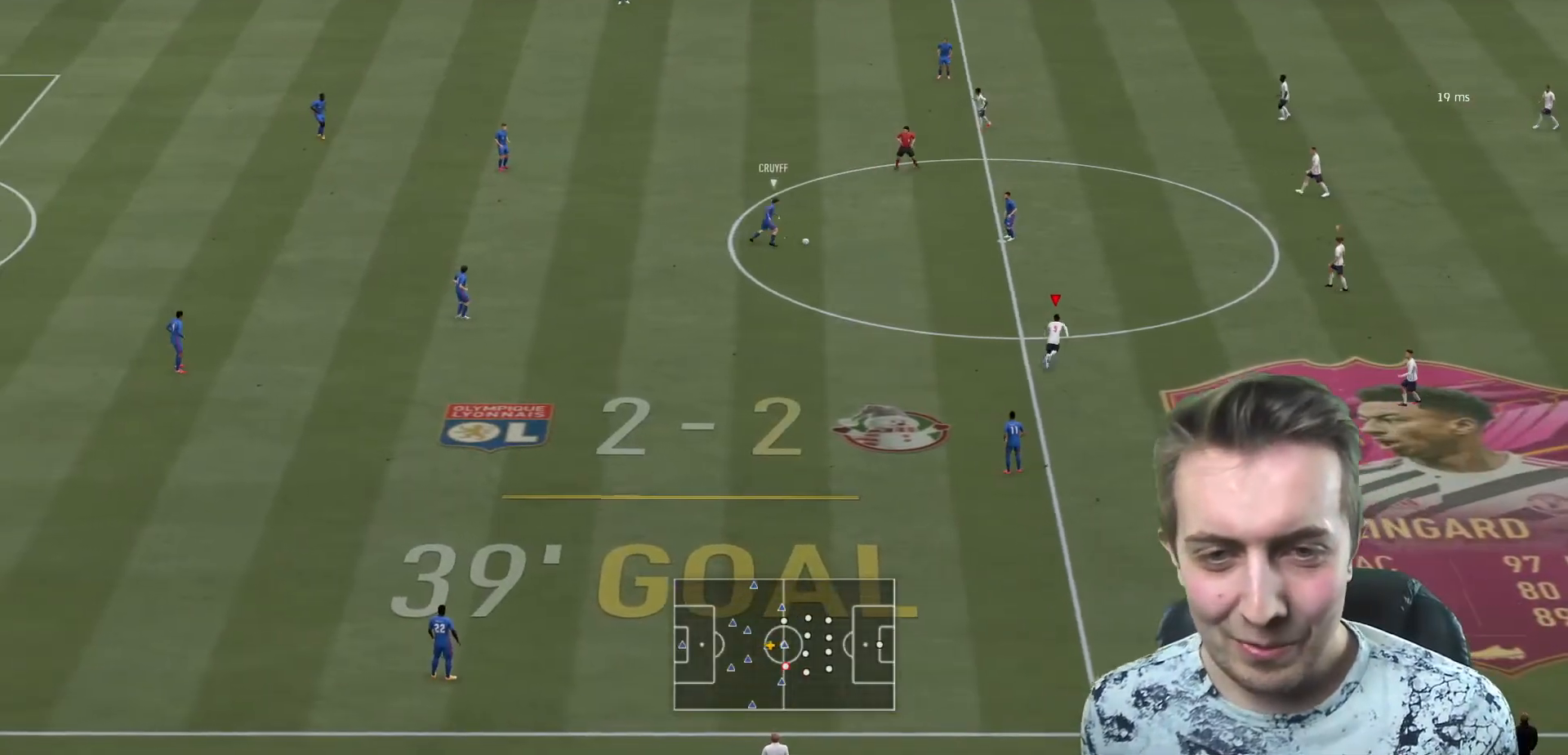
{"buttons": ["R2"], "left_stick": "up", "right_stick": "center", "events": []}
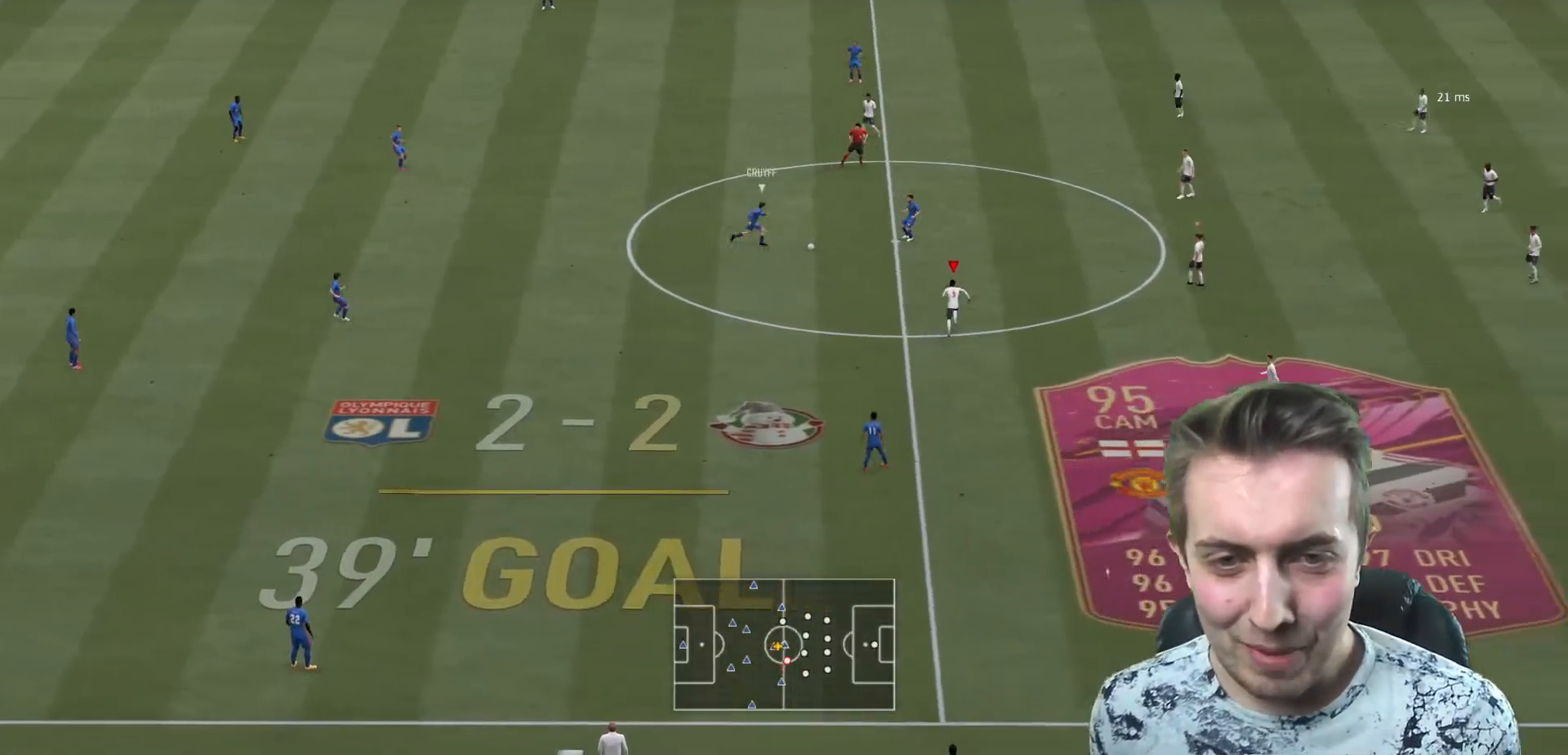
{"buttons": ["R2"], "left_stick": "up", "right_stick": "center", "events": []}
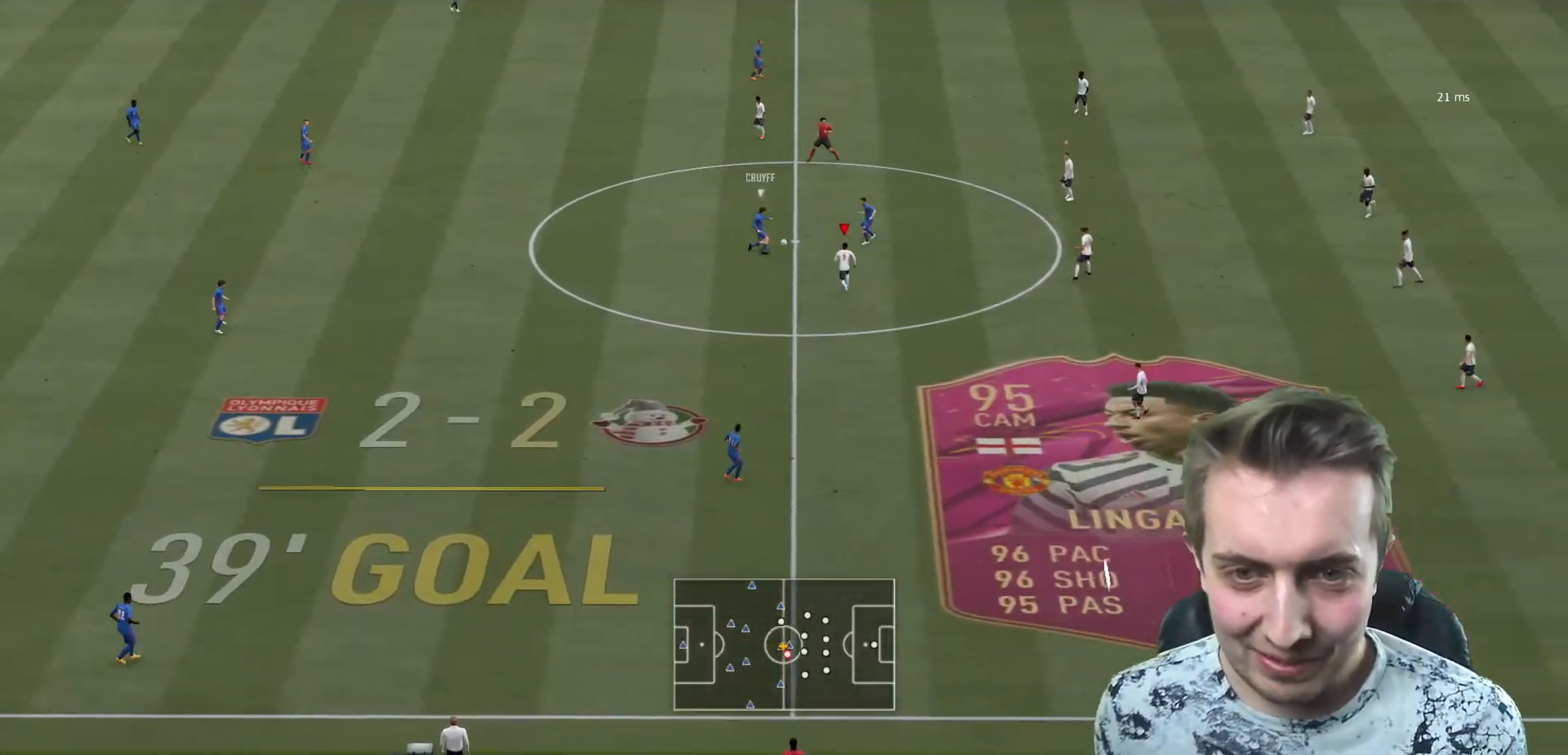
{"buttons": ["L2", "R2"], "left_stick": "up-right", "right_stick": "center", "events": [[334, "L2", "down"], [401, "left_stick", "up-right"]]}
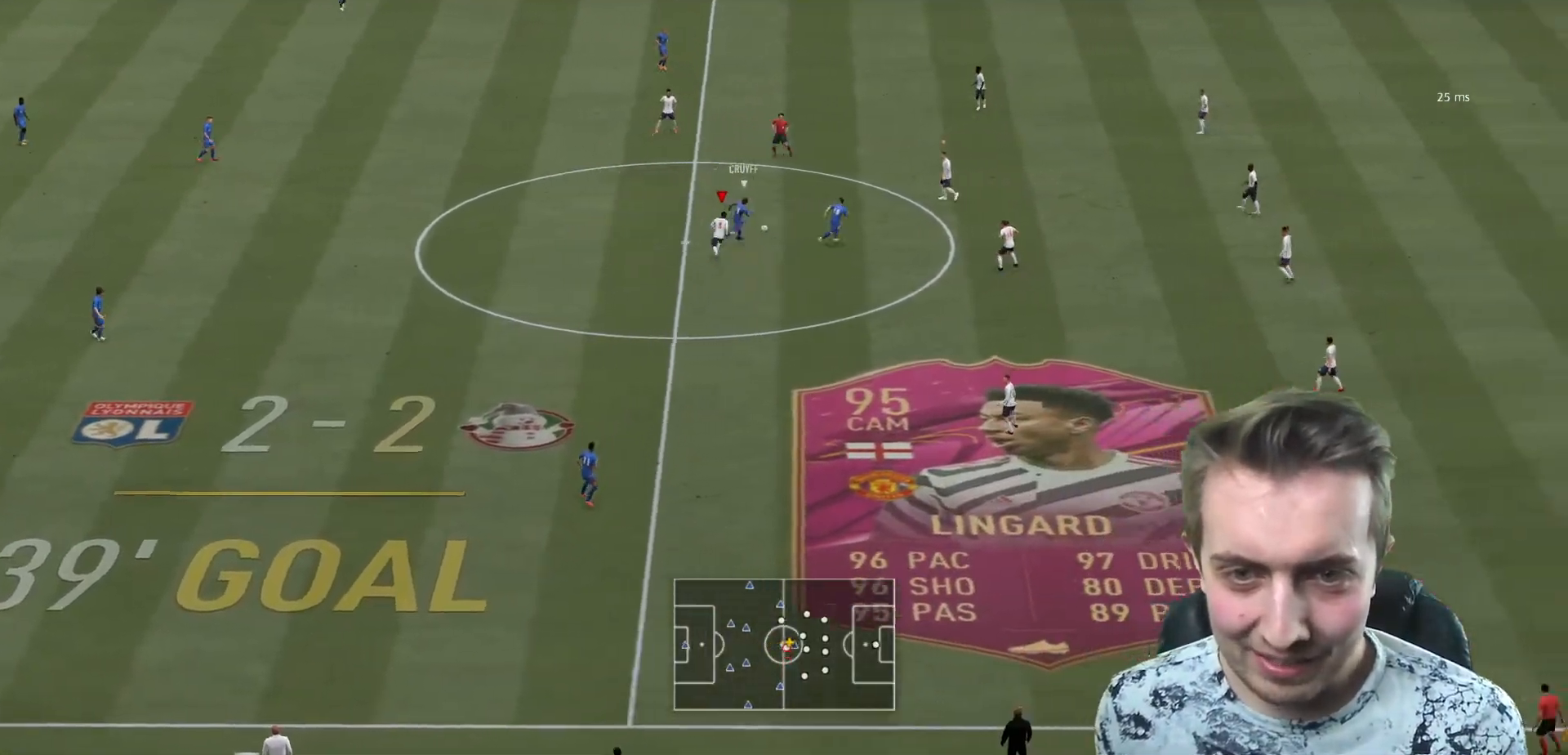
{"buttons": ["R2"], "left_stick": "down-right", "right_stick": "center", "events": [[100, "L2", "up"], [334, "L1", "down"], [400, "L1", "up"], [400, "left_stick", "down-right"]]}
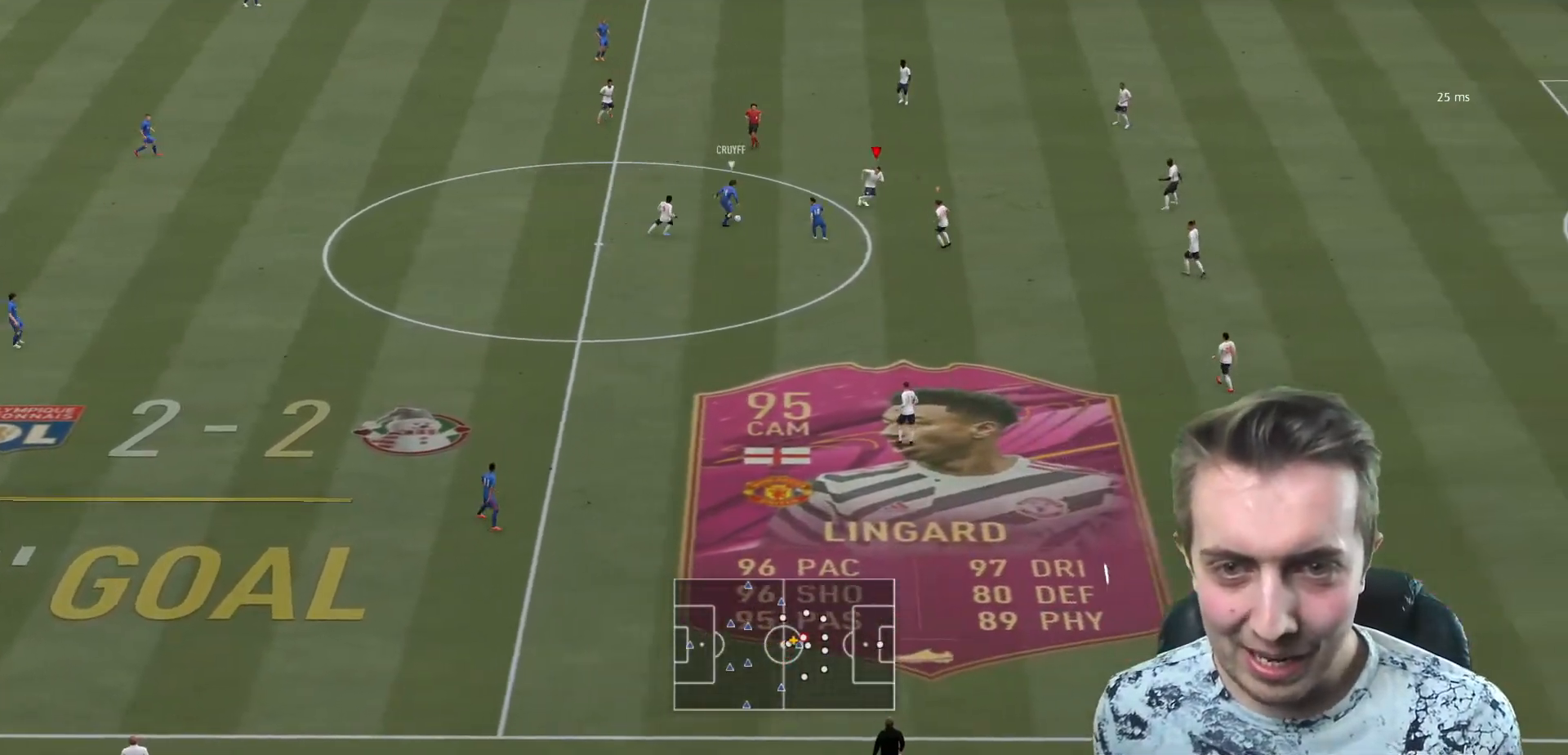
{"buttons": ["L2", "R2"], "left_stick": "down", "right_stick": "center", "events": [[167, "L2", "down"], [234, "left_stick", "down"]]}